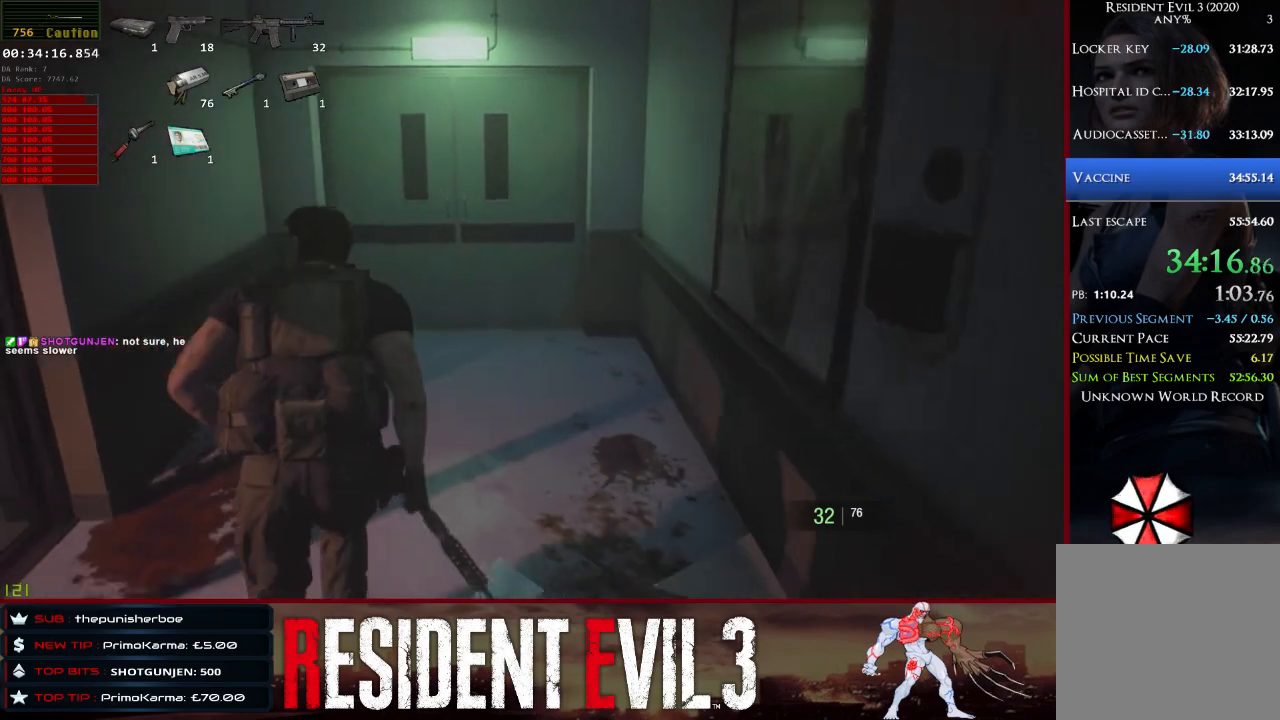
Gameplay with keyboard and mouse; each line is a JSON object with the keys and mouse buttons held at the frame after it. "events" lists presses ("down") and releases ("up") of "1", "2", "3", "4", "a", "d", "e", "f", "q", "r", "s", "shift", "space", "tab", "w", "mouse_left", "mouse_wheel" and "mouse_right" between this image and that frame as [ms after this image, input, new state], when the widget could be followed in between. "mouse_left", "mouse_wheel", "mouse_right" = the "left", "wheel", "right" buttons of the "mouse" list. No other keys are recorded. "wheel" means that the mouse wheel is clicked or scrolled. Not read: mouse_move.
{"keys": ["shift", "w"], "mouse": [], "events": [[50, "d", "up"]]}
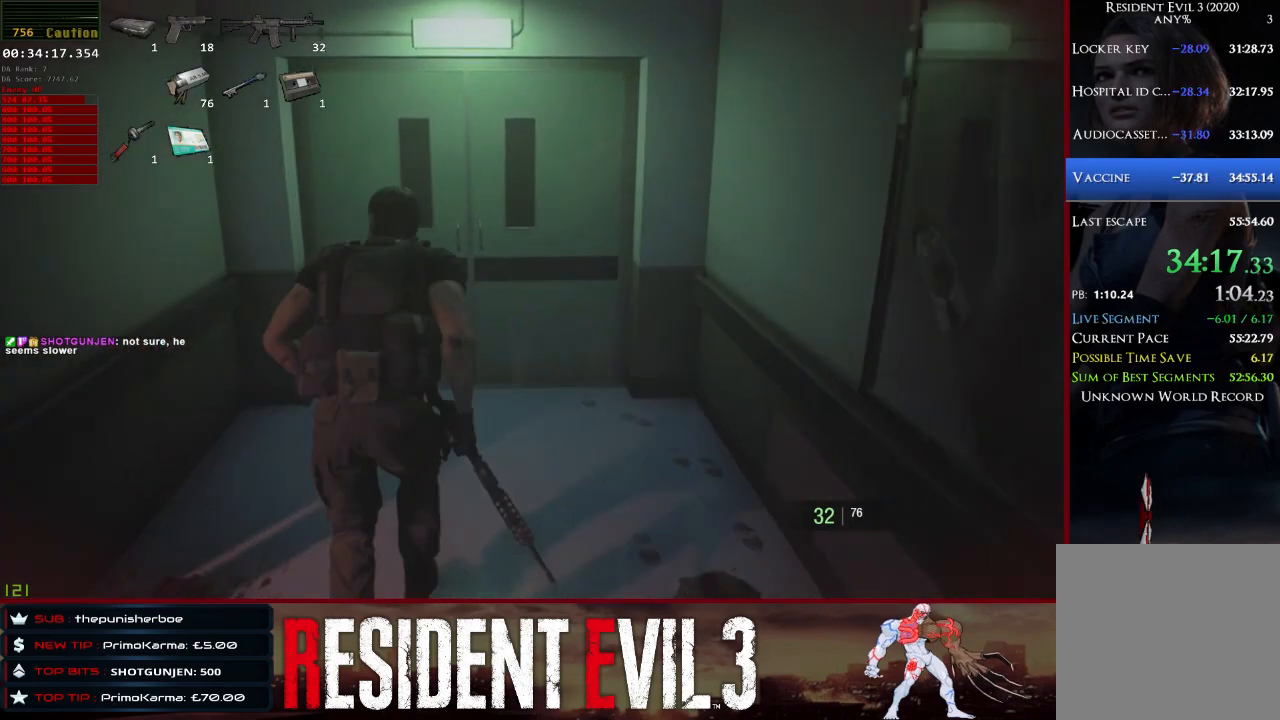
{"keys": ["shift", "w"], "mouse": [], "events": []}
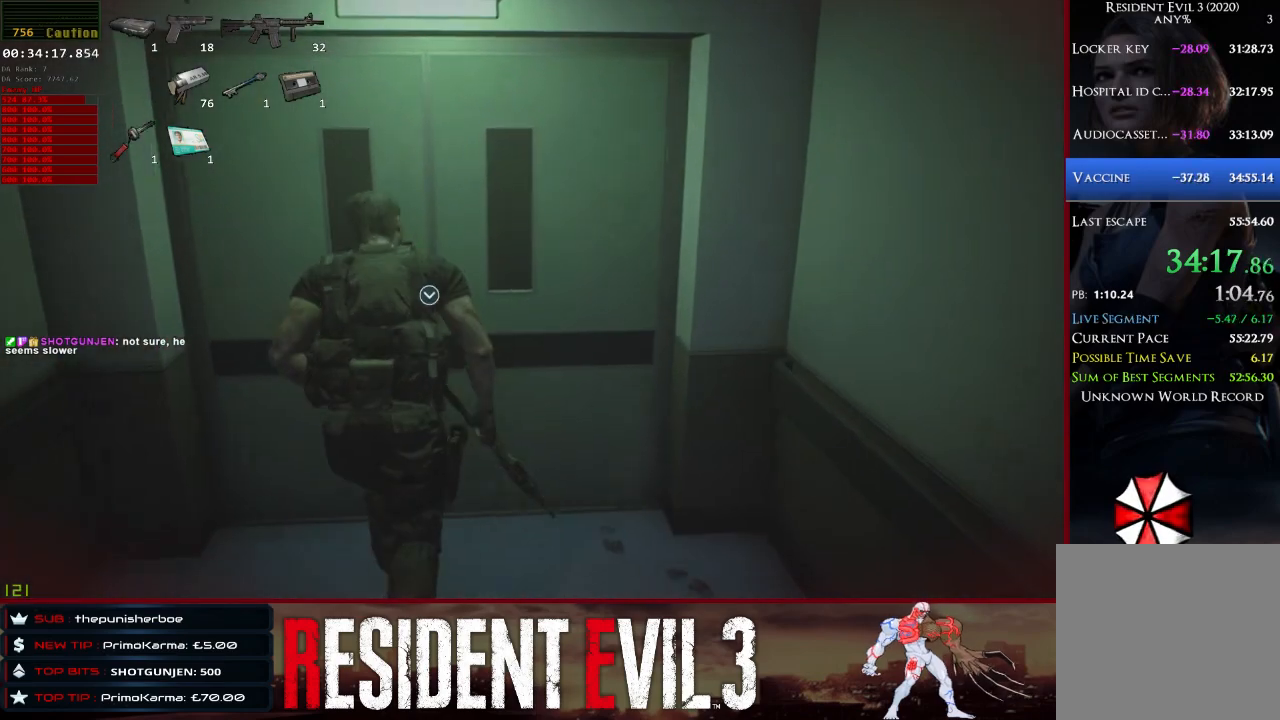
{"keys": ["e", "shift", "w"], "mouse": [], "events": [[83, "e", "down"], [217, "e", "up"], [317, "e", "down"], [400, "e", "up"], [500, "e", "down"]]}
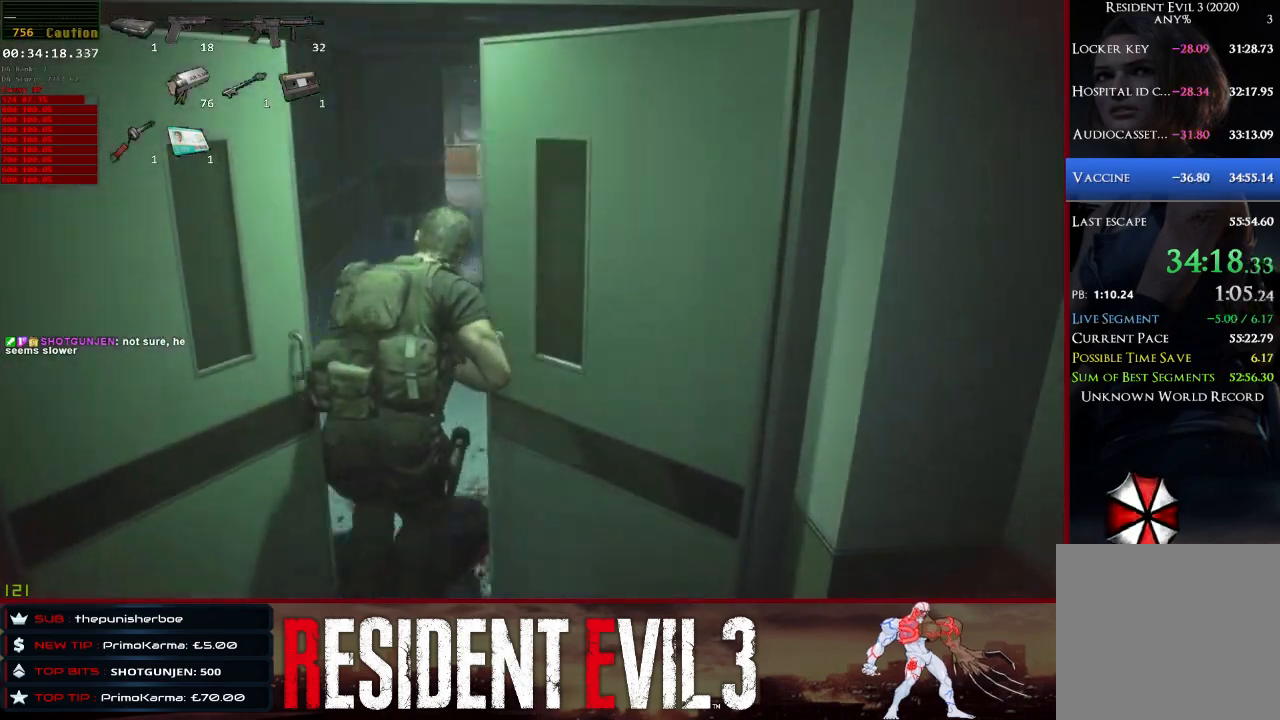
{"keys": ["shift", "w"], "mouse": [], "events": [[133, "e", "up"]]}
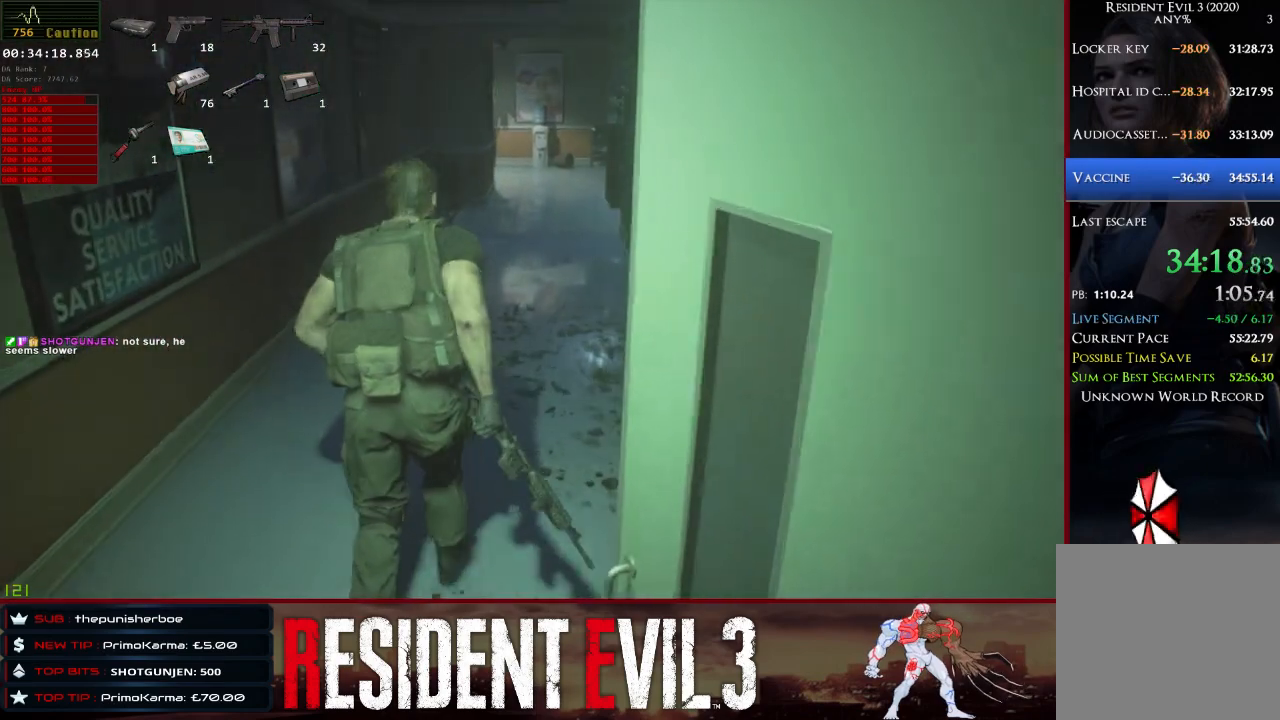
{"keys": ["shift", "w"], "mouse": [], "events": []}
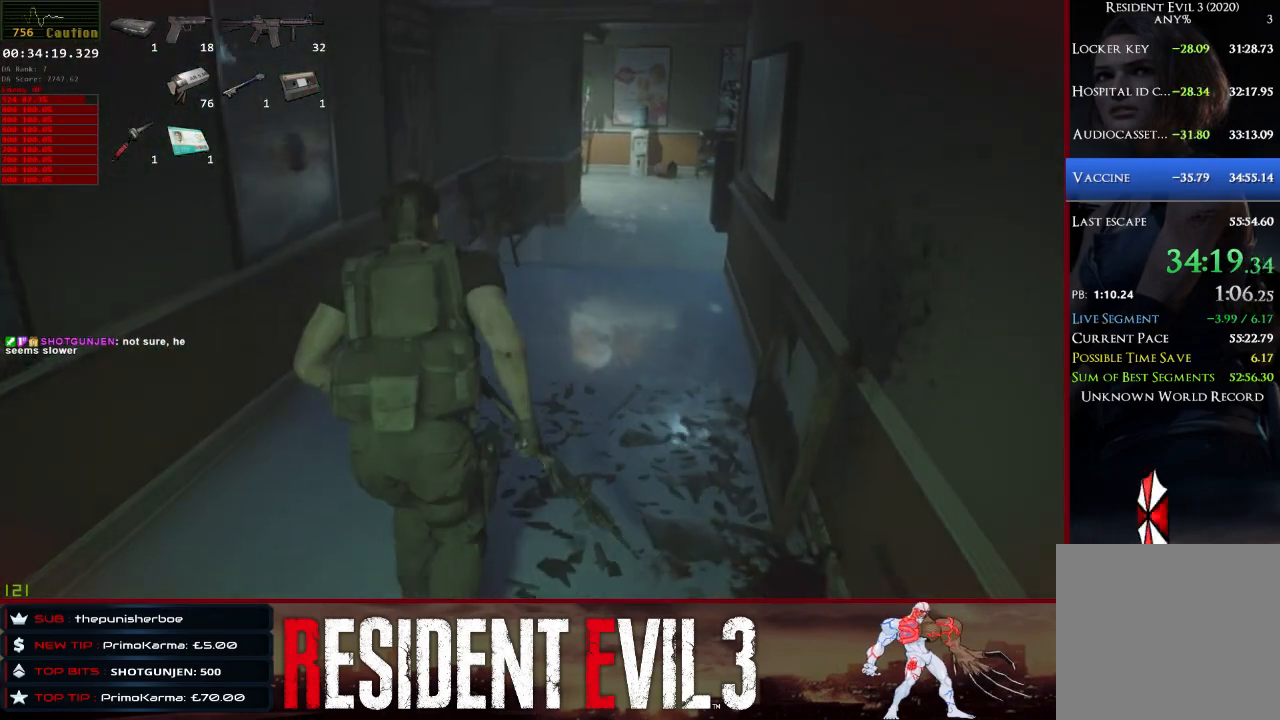
{"keys": ["shift", "w"], "mouse": [], "events": []}
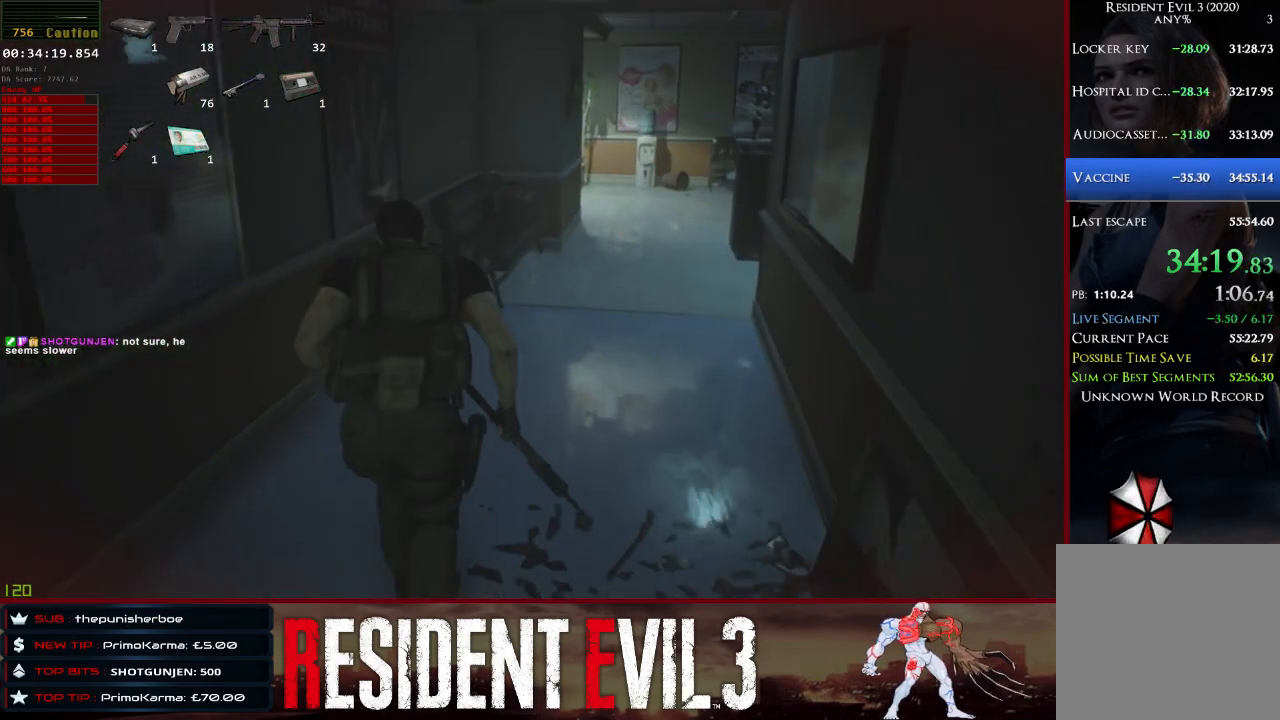
{"keys": ["shift", "w"], "mouse": [], "events": []}
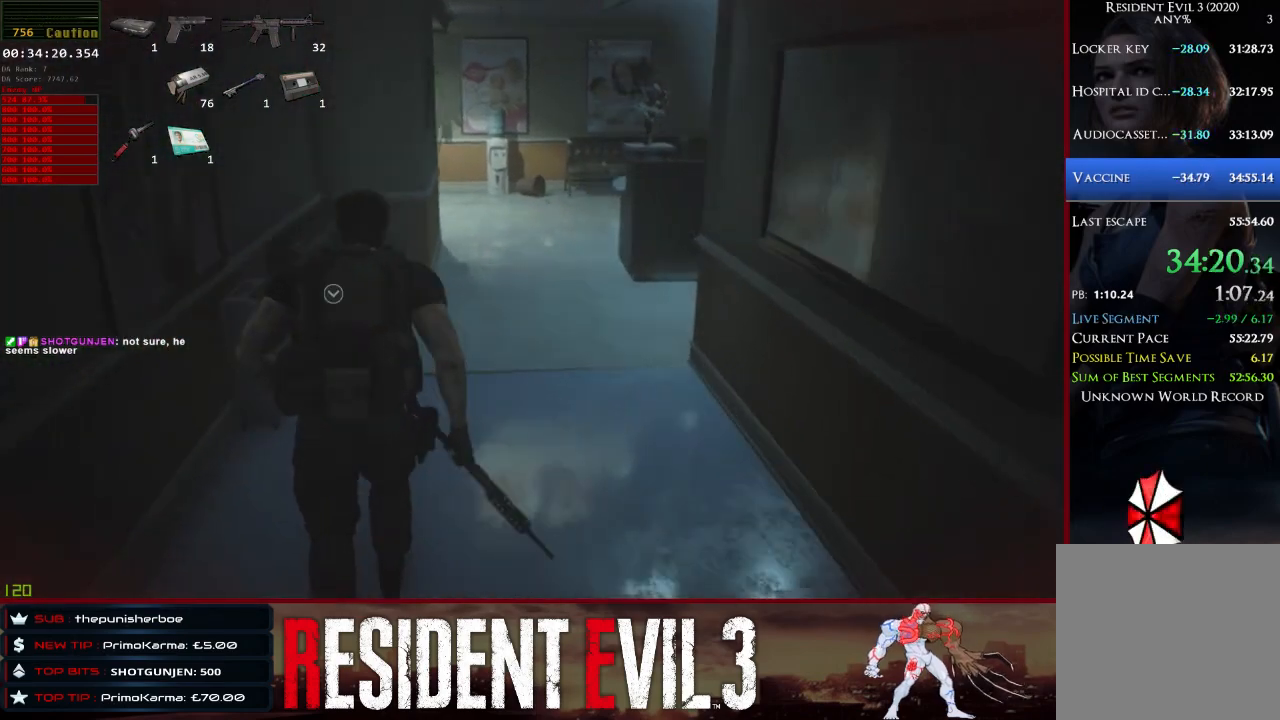
{"keys": ["shift", "w"], "mouse": [], "events": [[150, "e", "down"], [250, "e", "up"], [333, "e", "down"], [483, "e", "up"]]}
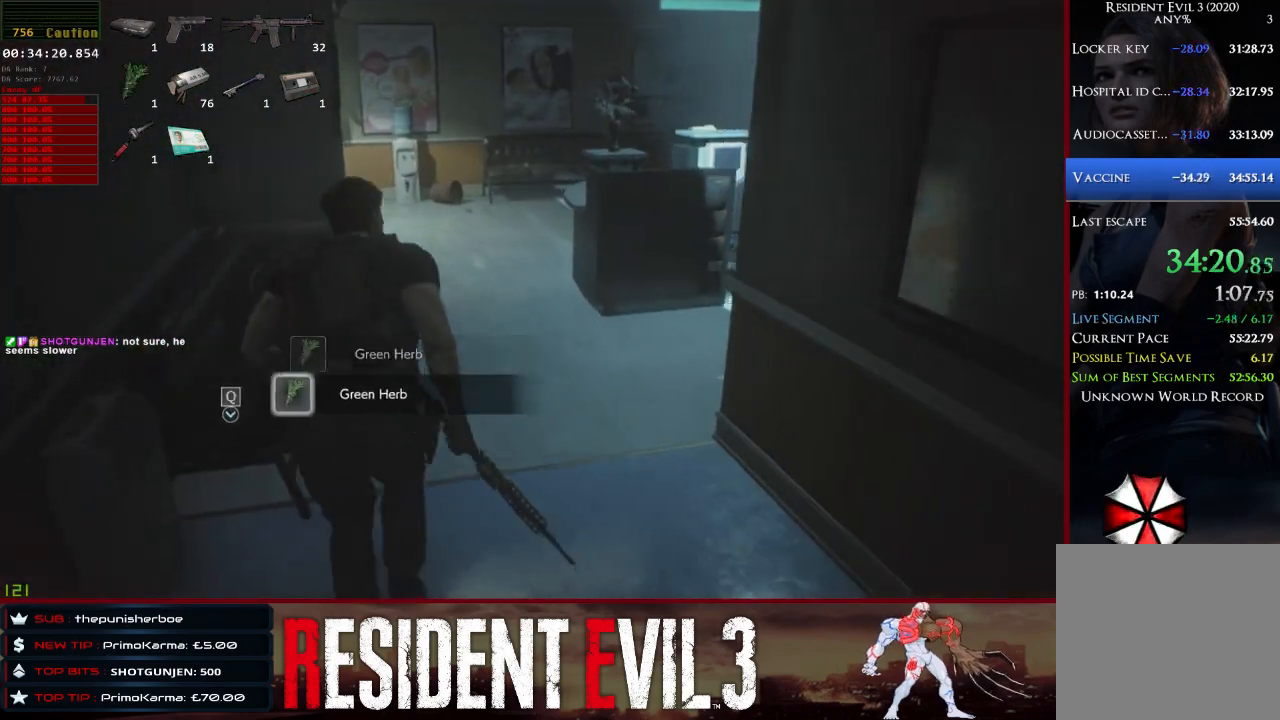
{"keys": ["shift", "w"], "mouse": [], "events": [[33, "e", "down"], [167, "e", "up"]]}
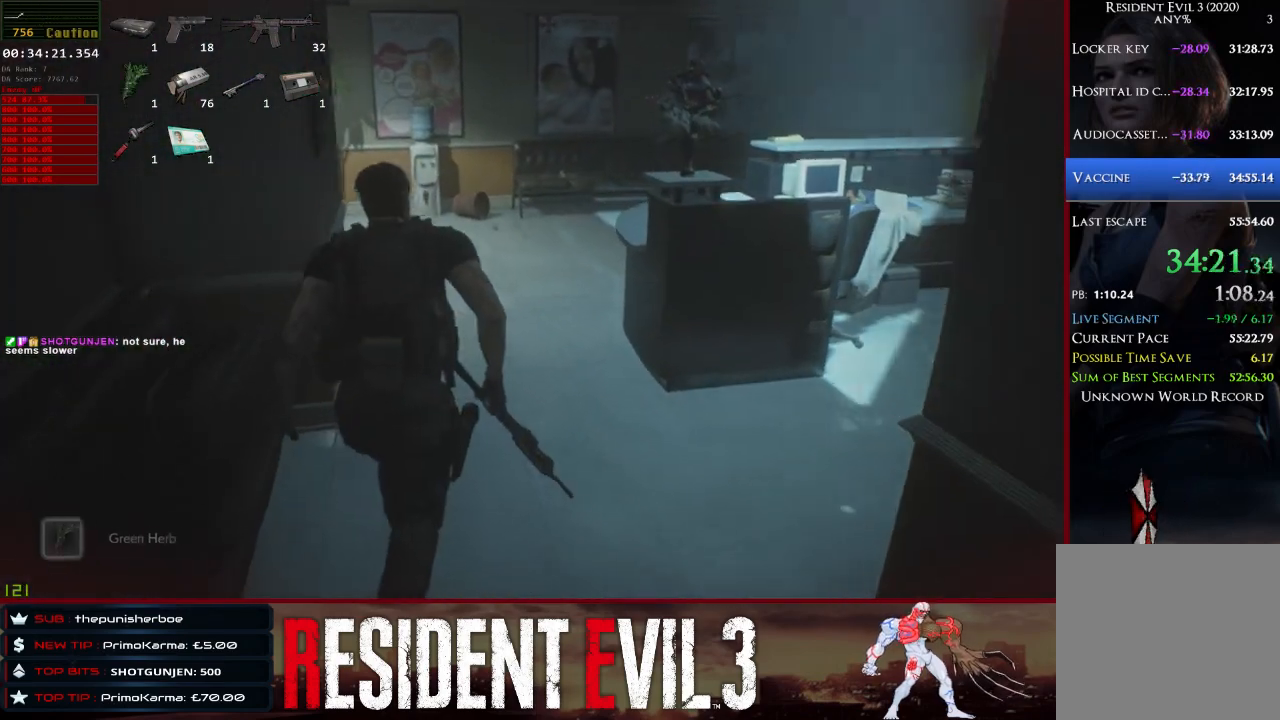
{"keys": ["shift", "w"], "mouse": [], "events": []}
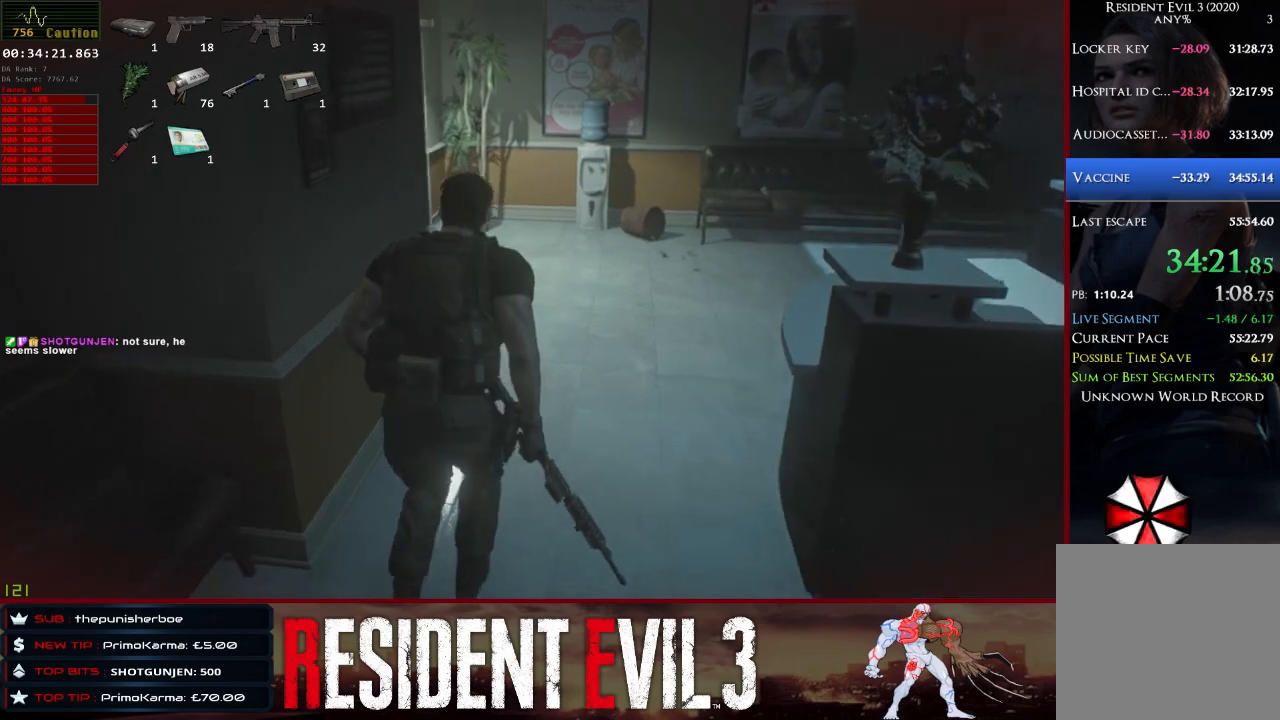
{"keys": ["shift", "w"], "mouse": [], "events": []}
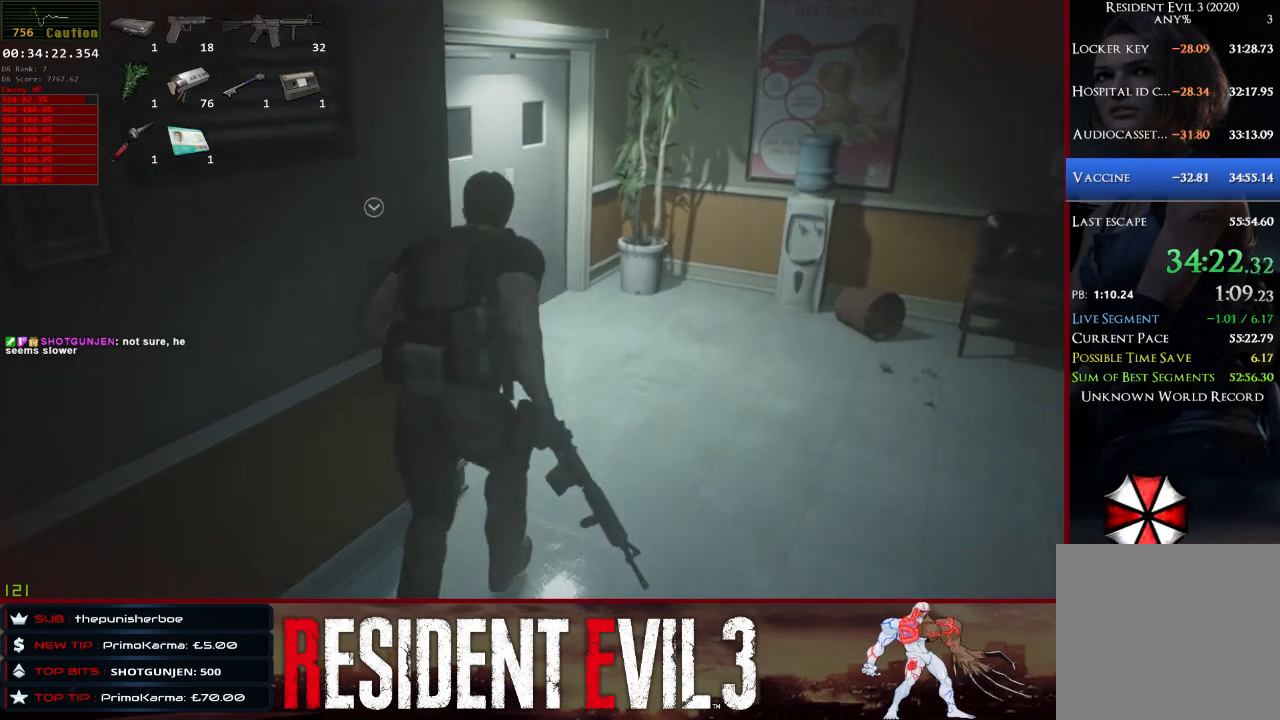
{"keys": ["shift", "w"], "mouse": [], "events": []}
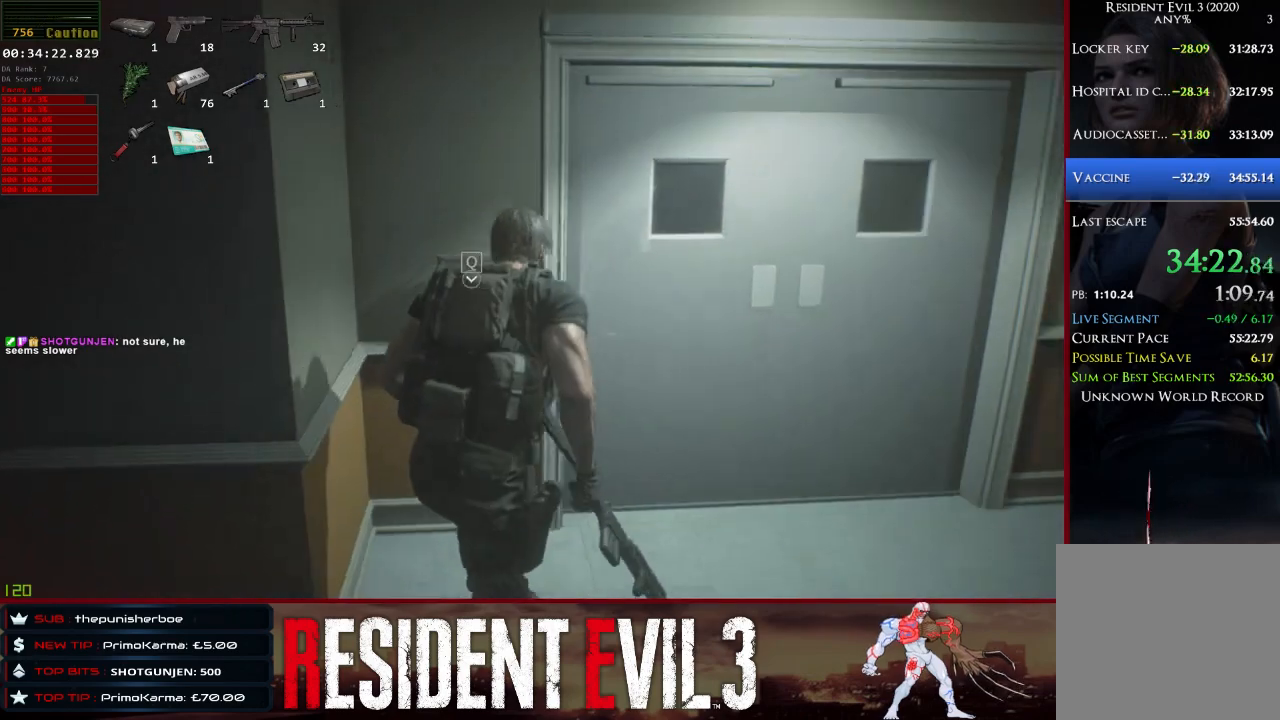
{"keys": [], "mouse": [], "events": [[133, "q", "down"], [233, "shift", "up"], [283, "q", "up"], [283, "w", "up"]]}
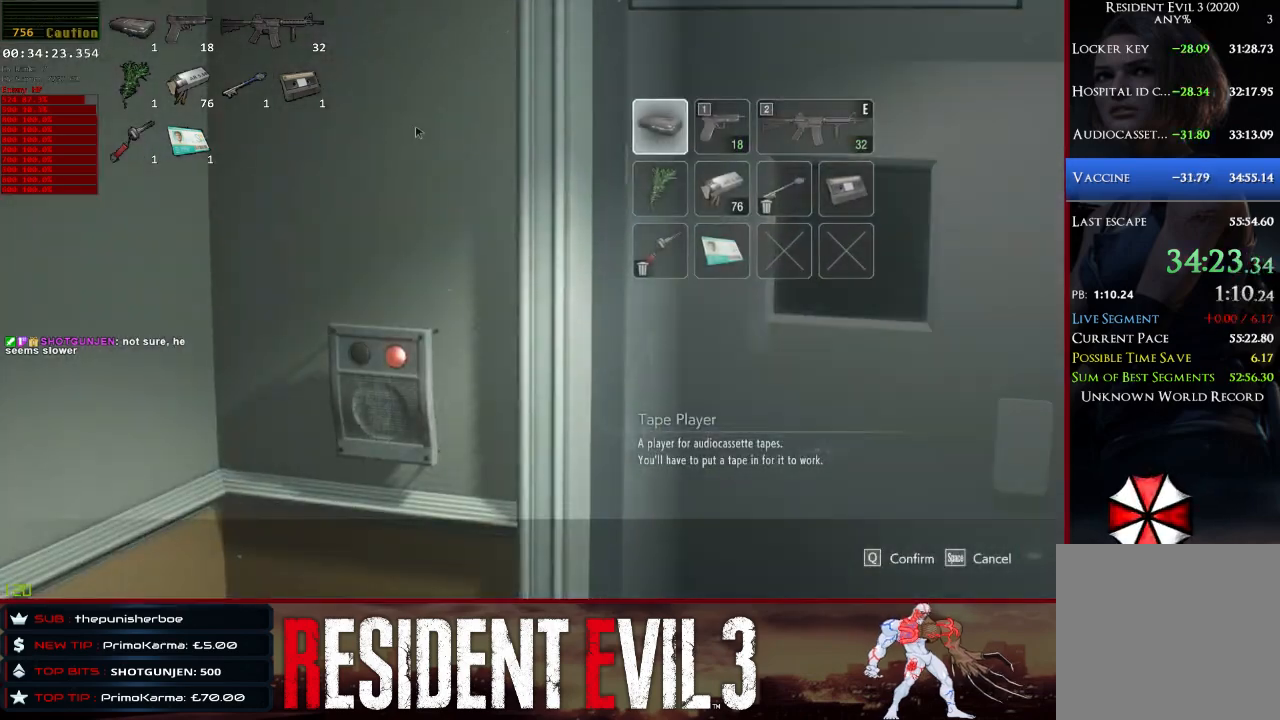
{"keys": [], "mouse": [], "events": [[333, "e", "down"], [433, "e", "up"]]}
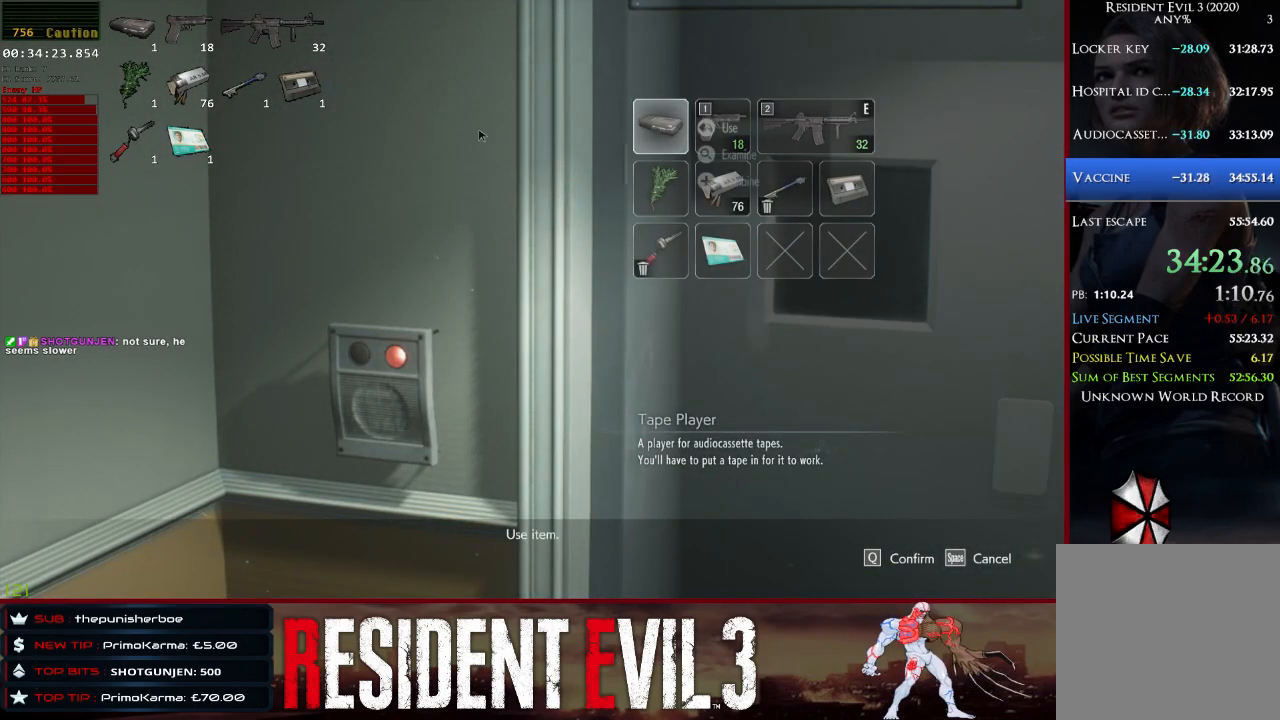
{"keys": [], "mouse": [], "events": [[83, "w", "down"], [167, "w", "up"], [350, "s", "down"], [400, "s", "up"]]}
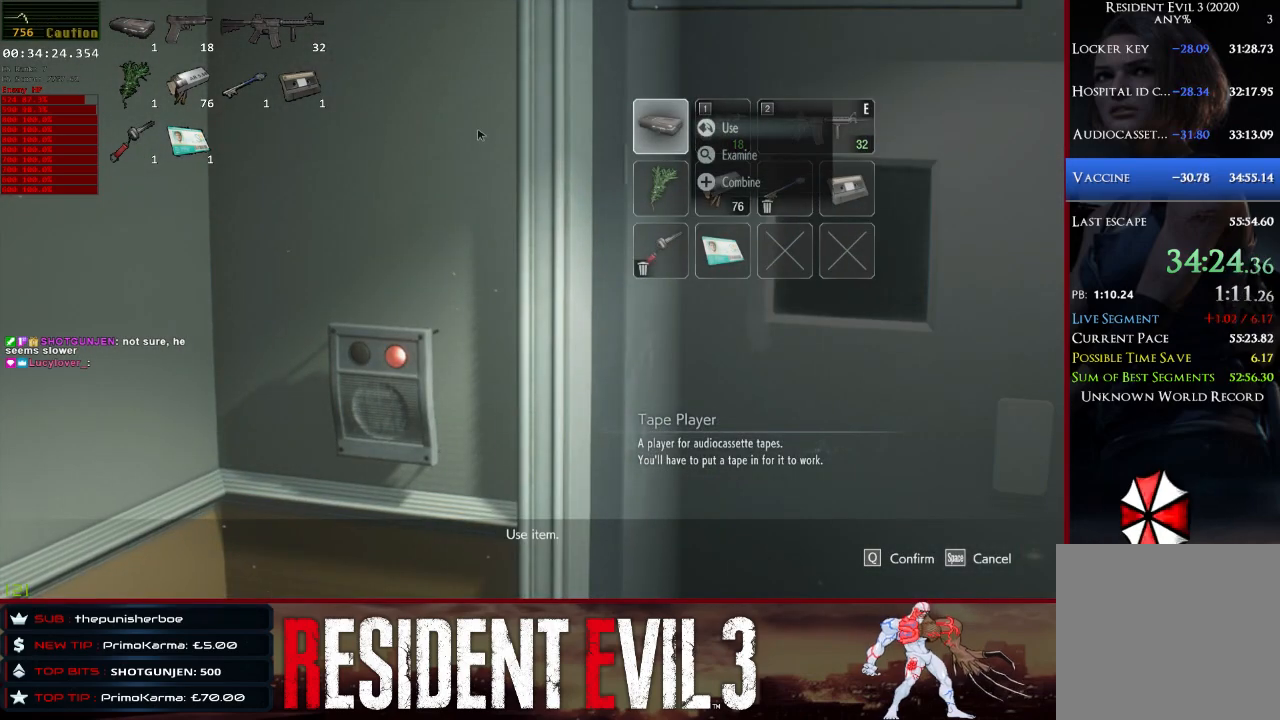
{"keys": [], "mouse": [], "events": [[133, "w", "down"], [233, "w", "up"], [333, "e", "down"], [367, "e", "up"]]}
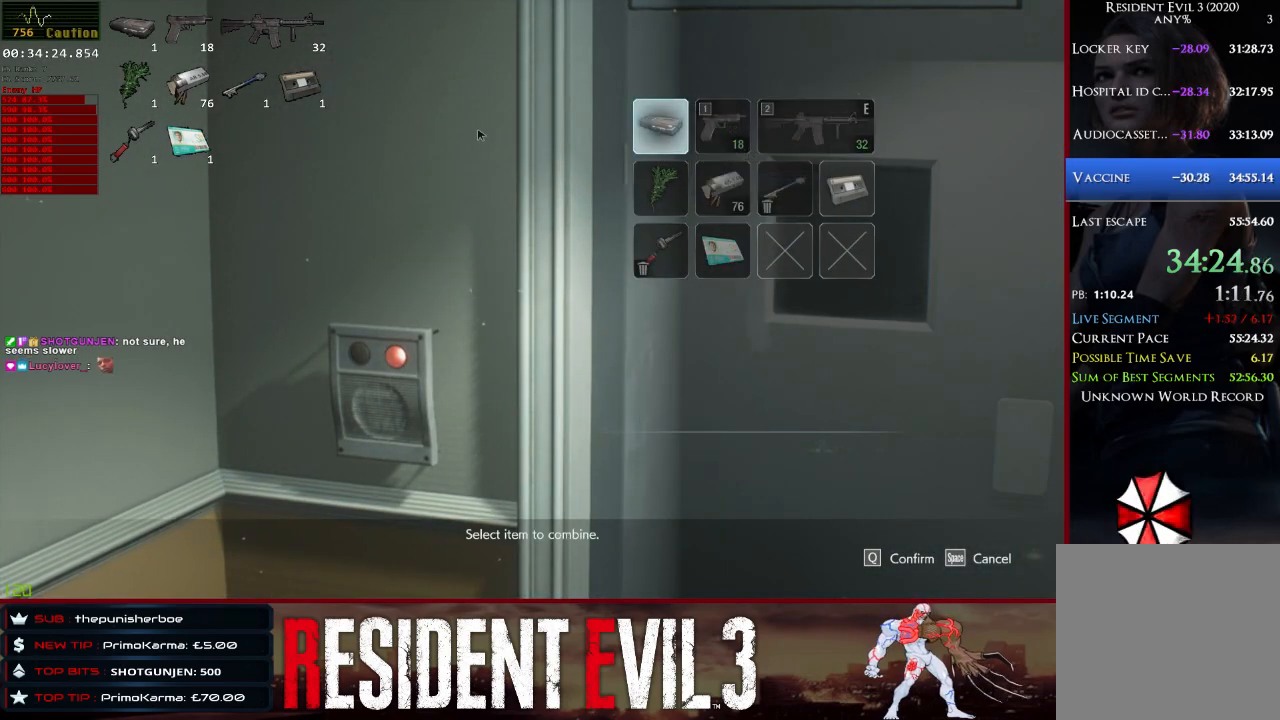
{"keys": ["s"], "mouse": [], "events": [[17, "d", "down"], [67, "d", "up"], [150, "d", "down"], [250, "d", "up"], [300, "d", "down"], [383, "d", "up"], [433, "s", "down"]]}
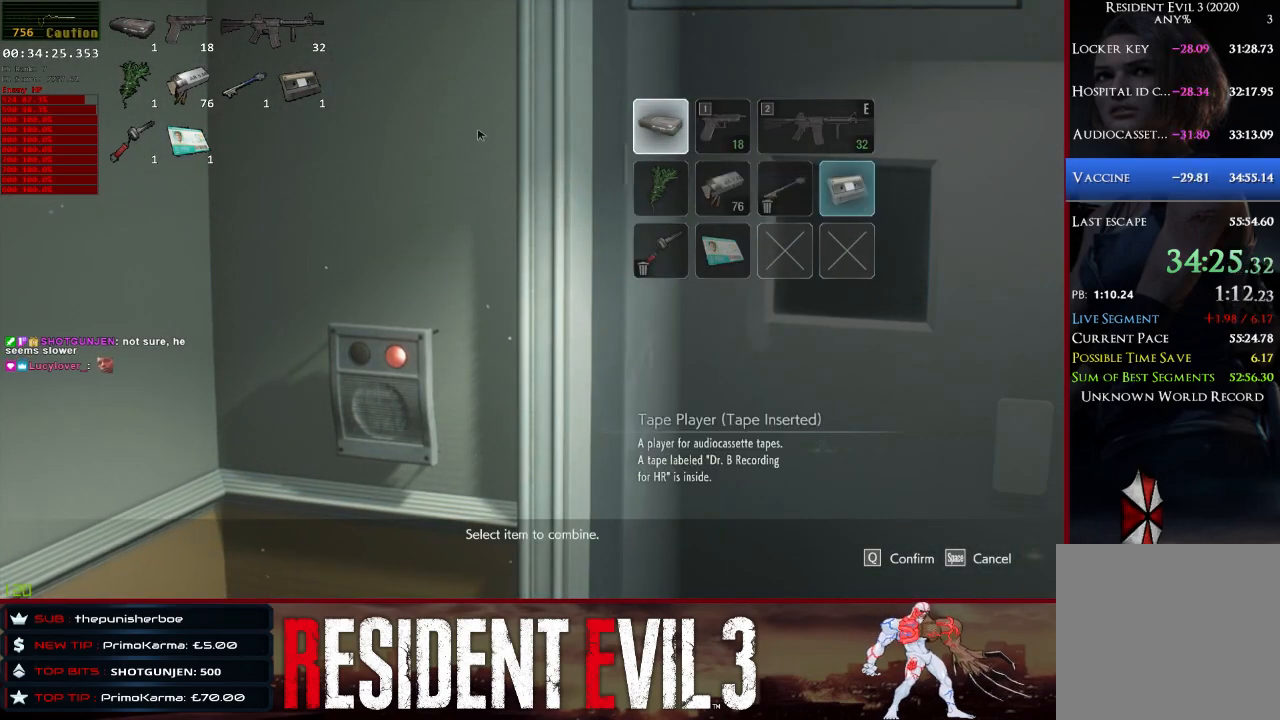
{"keys": ["e"], "mouse": [], "events": [[33, "s", "up"], [117, "e", "down"], [217, "e", "up"], [267, "e", "down"], [350, "e", "up"], [450, "e", "down"]]}
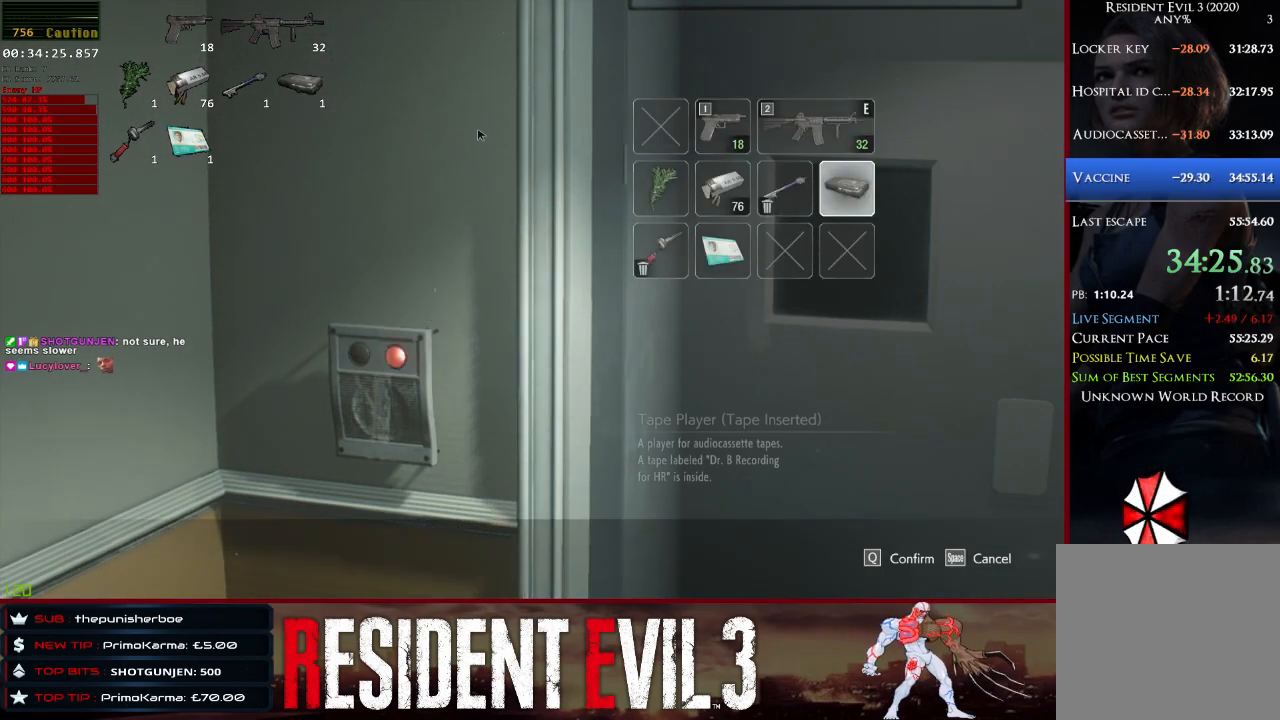
{"keys": ["e"], "mouse": [], "events": [[50, "e", "up"], [83, "e", "down"], [183, "e", "up"], [283, "e", "down"], [317, "e", "up"], [417, "e", "down"]]}
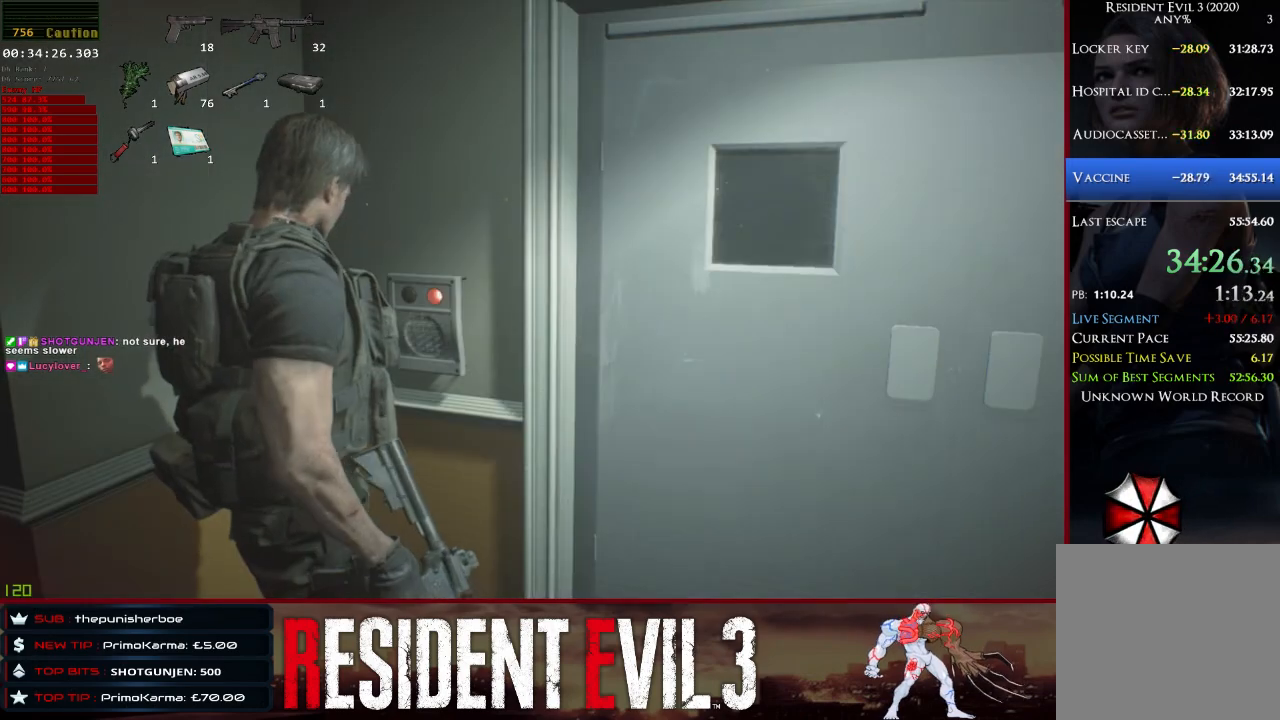
{"keys": [], "mouse": [], "events": [[17, "e", "up"]]}
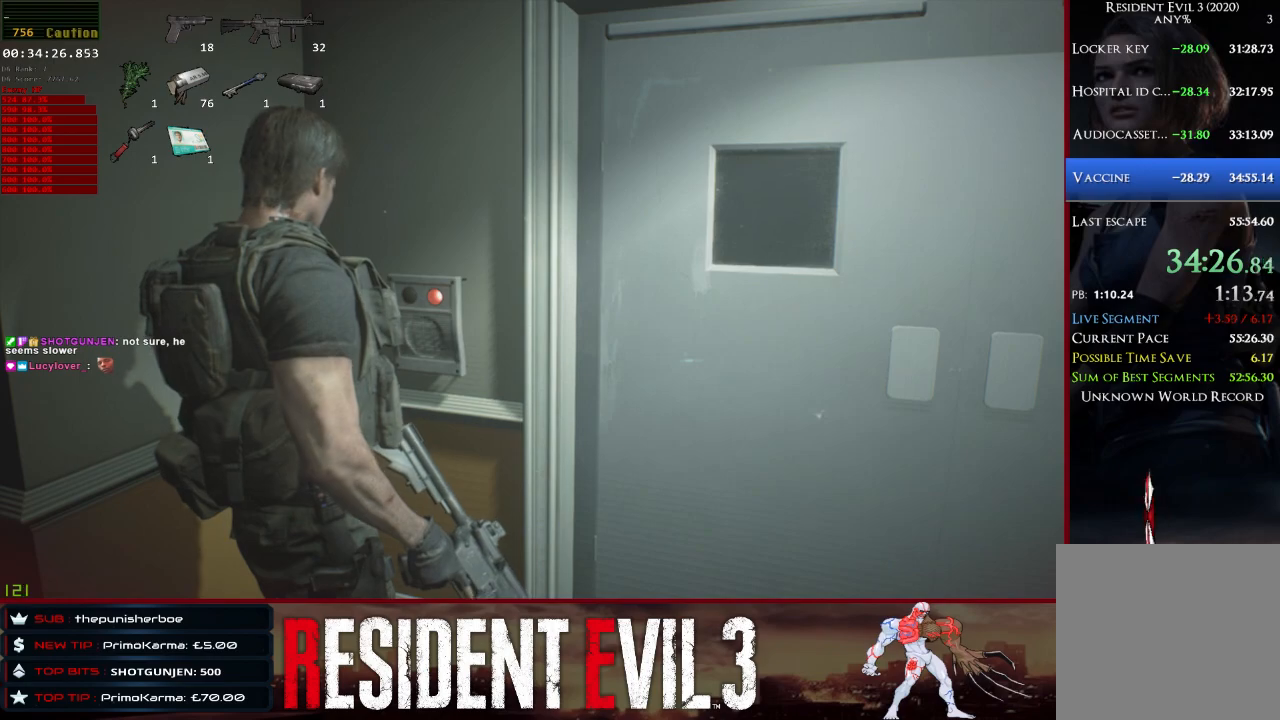
{"keys": ["d"], "mouse": [], "events": [[33, "f", "down"], [67, "d", "down"], [217, "d", "up"], [217, "f", "up"], [500, "d", "down"]]}
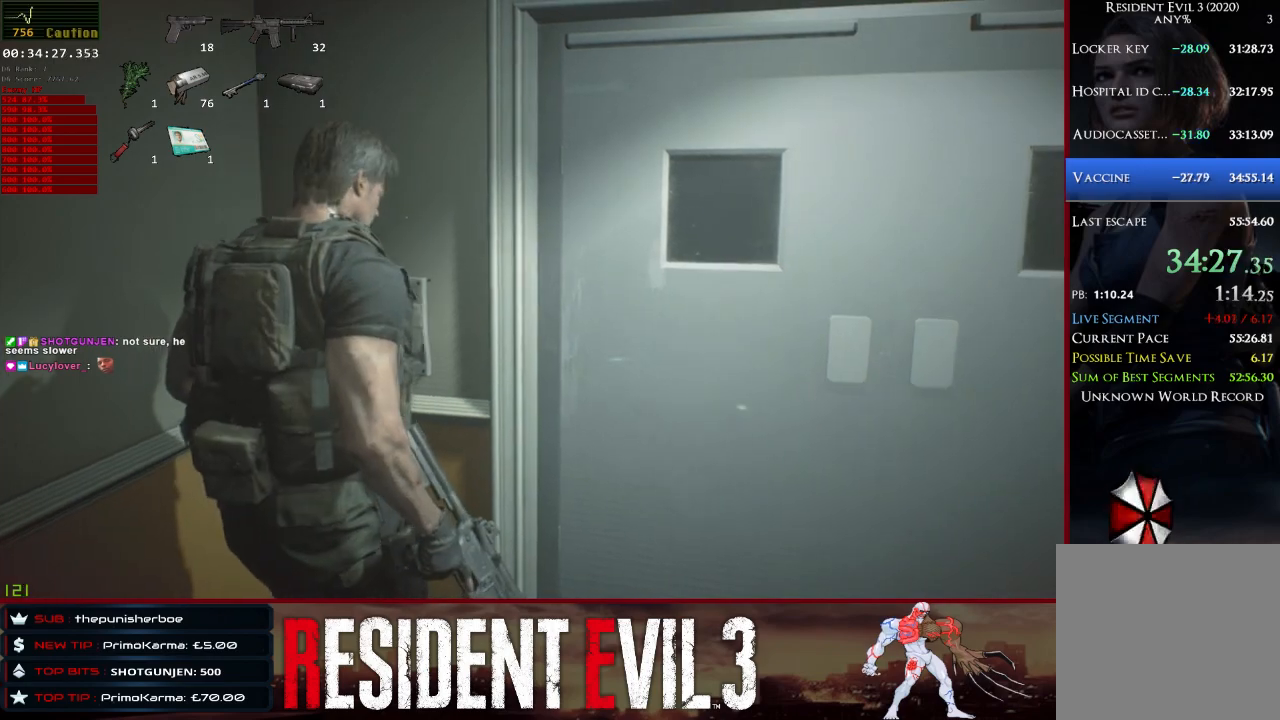
{"keys": ["d"], "mouse": [], "events": []}
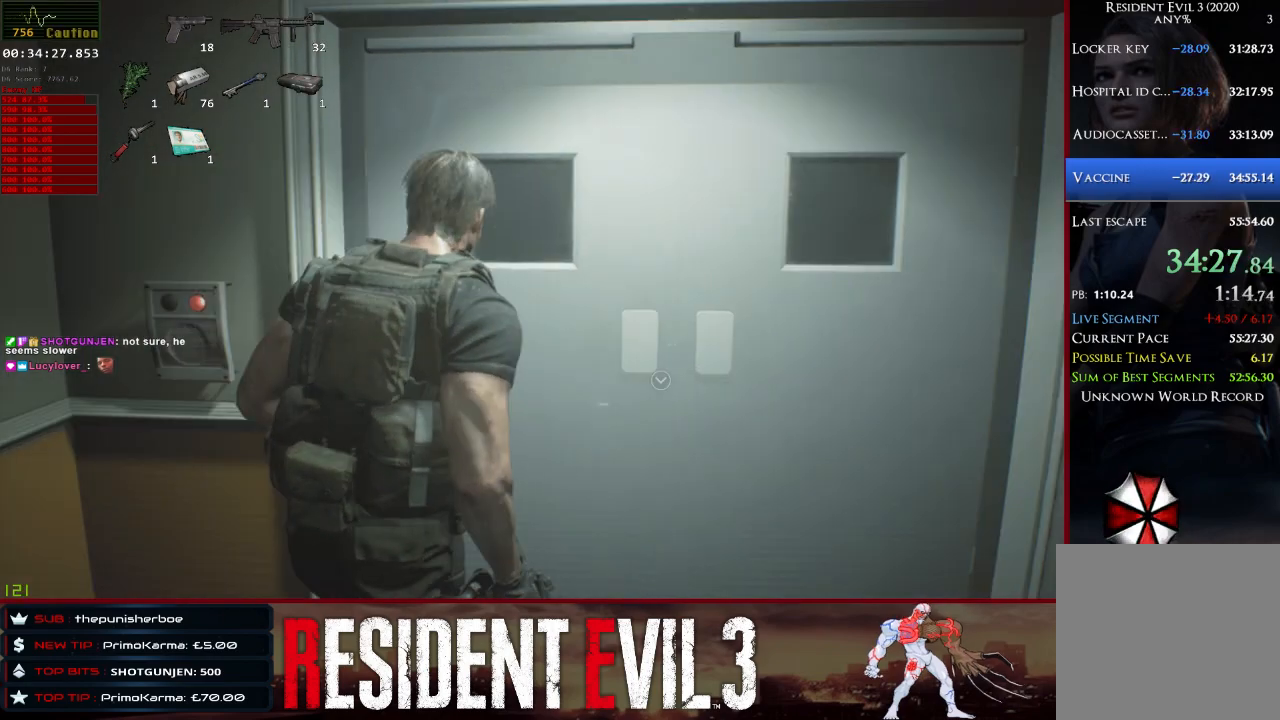
{"keys": ["w"], "mouse": [], "events": [[200, "w", "down"], [300, "d", "up"]]}
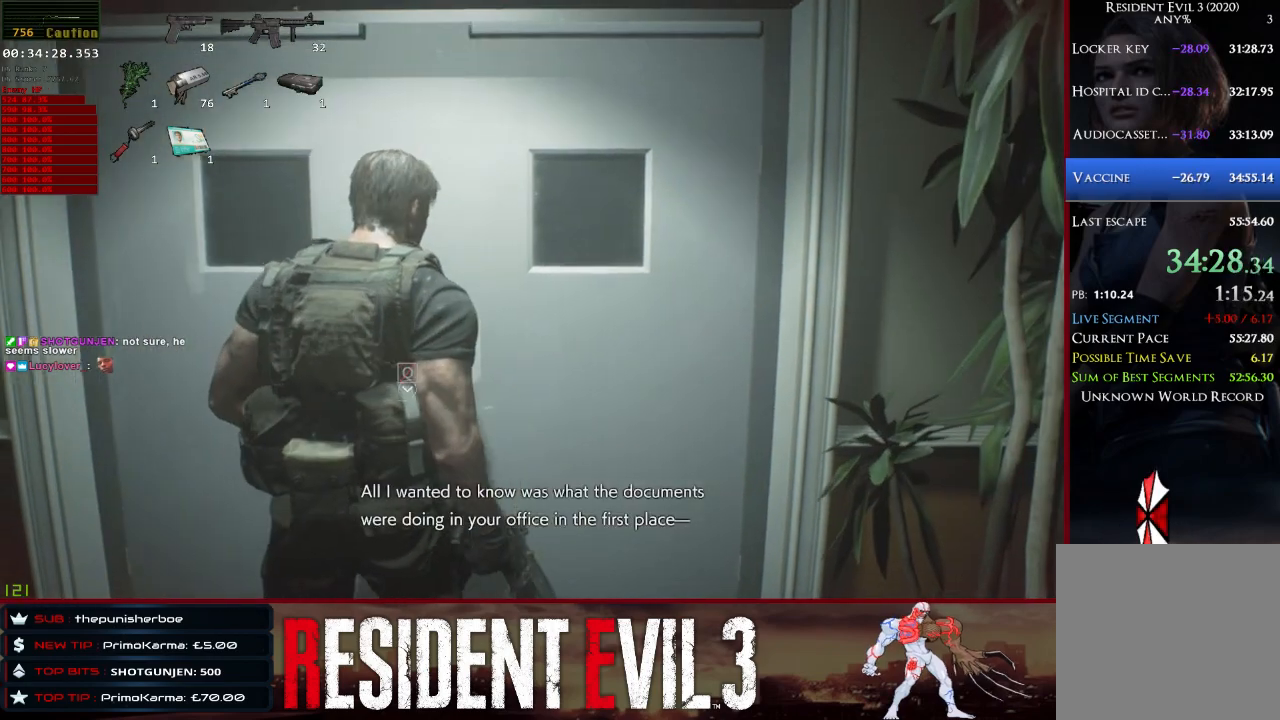
{"keys": [], "mouse": [], "events": [[167, "w", "up"]]}
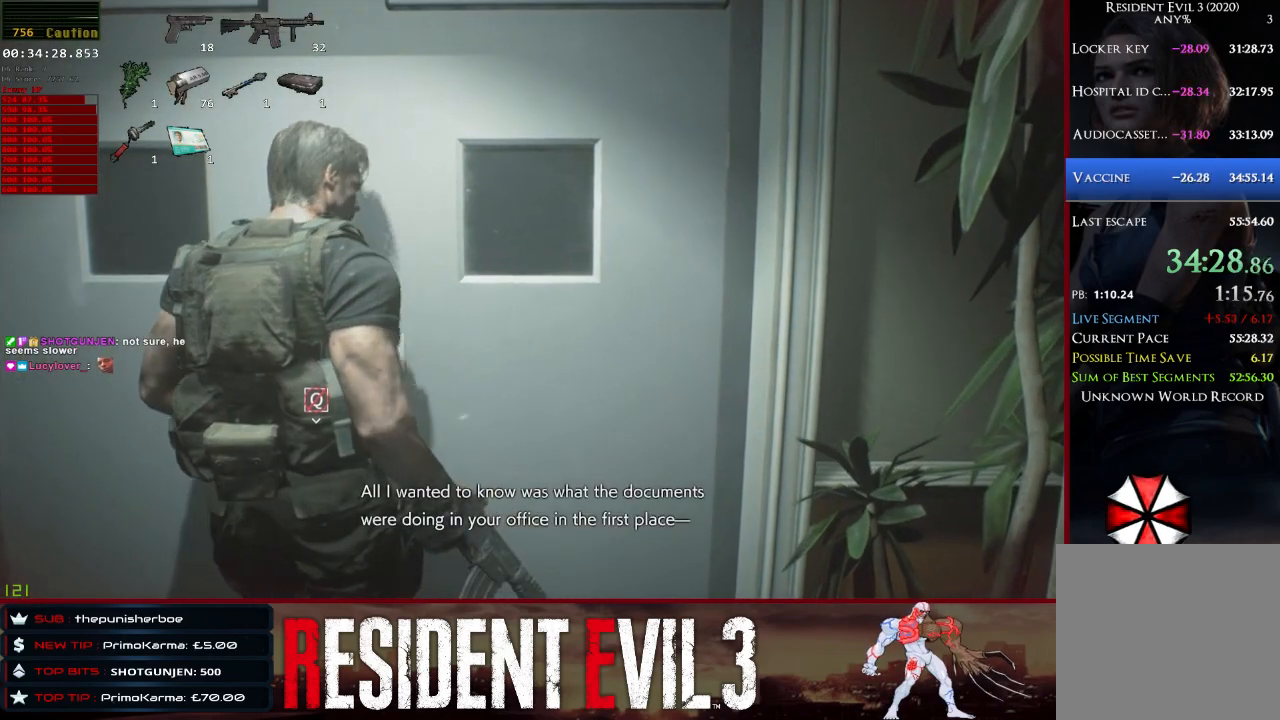
{"keys": [], "mouse": [], "events": []}
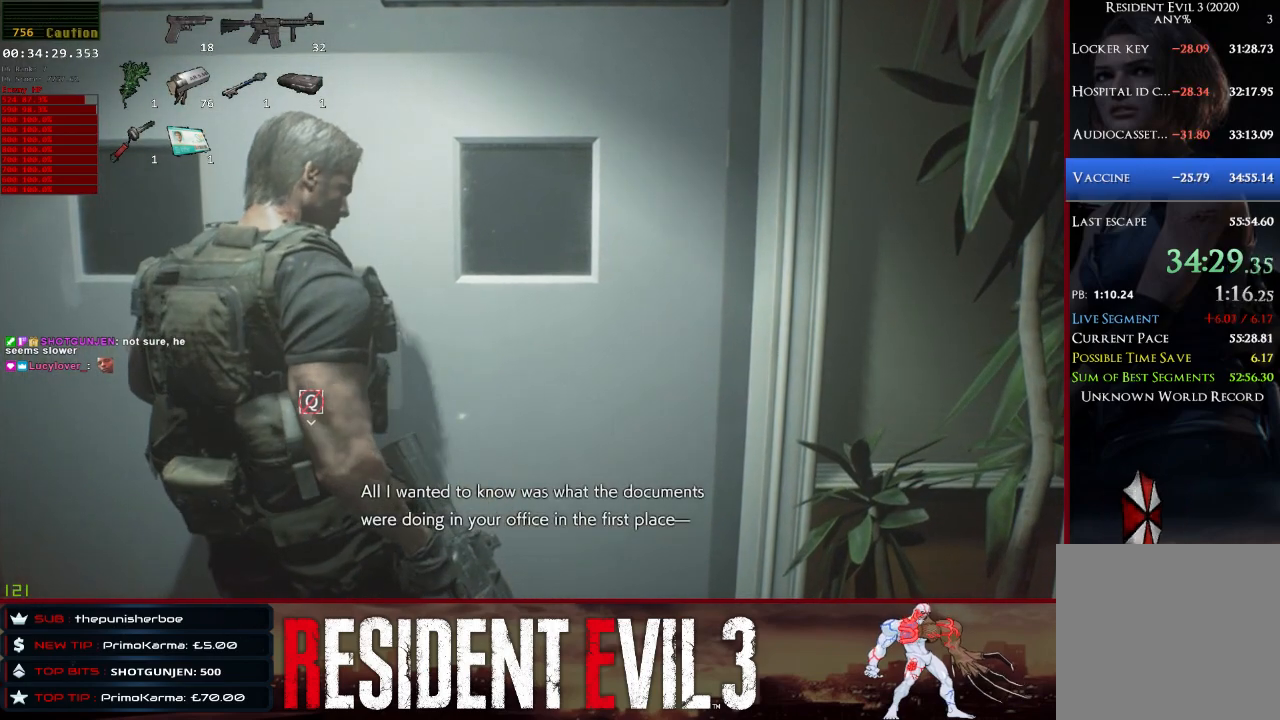
{"keys": [], "mouse": [], "events": []}
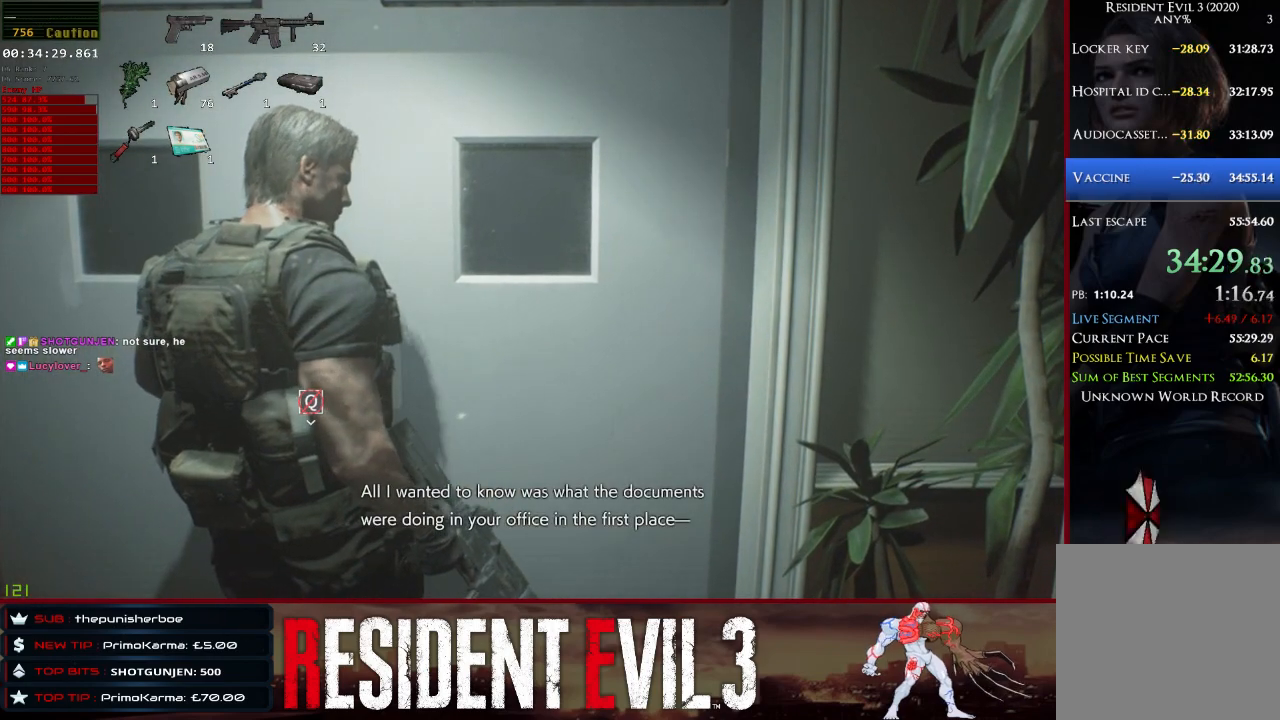
{"keys": [], "mouse": [], "events": []}
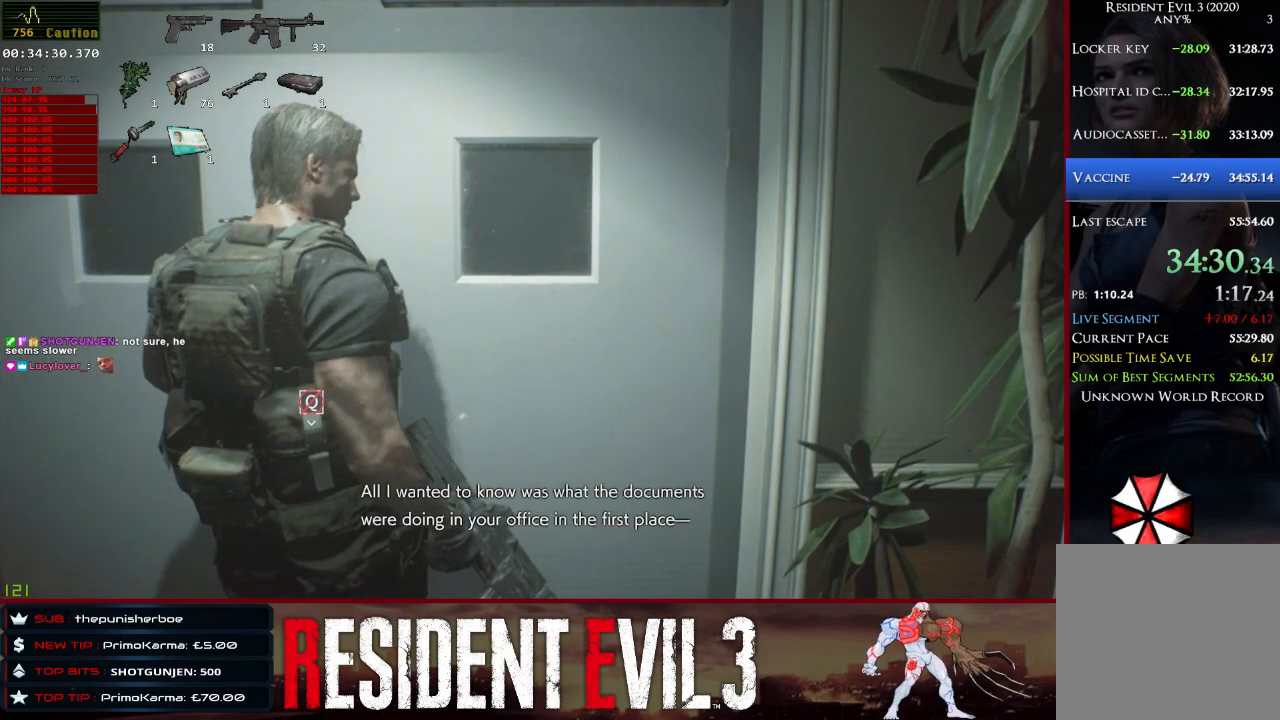
{"keys": [], "mouse": [], "events": []}
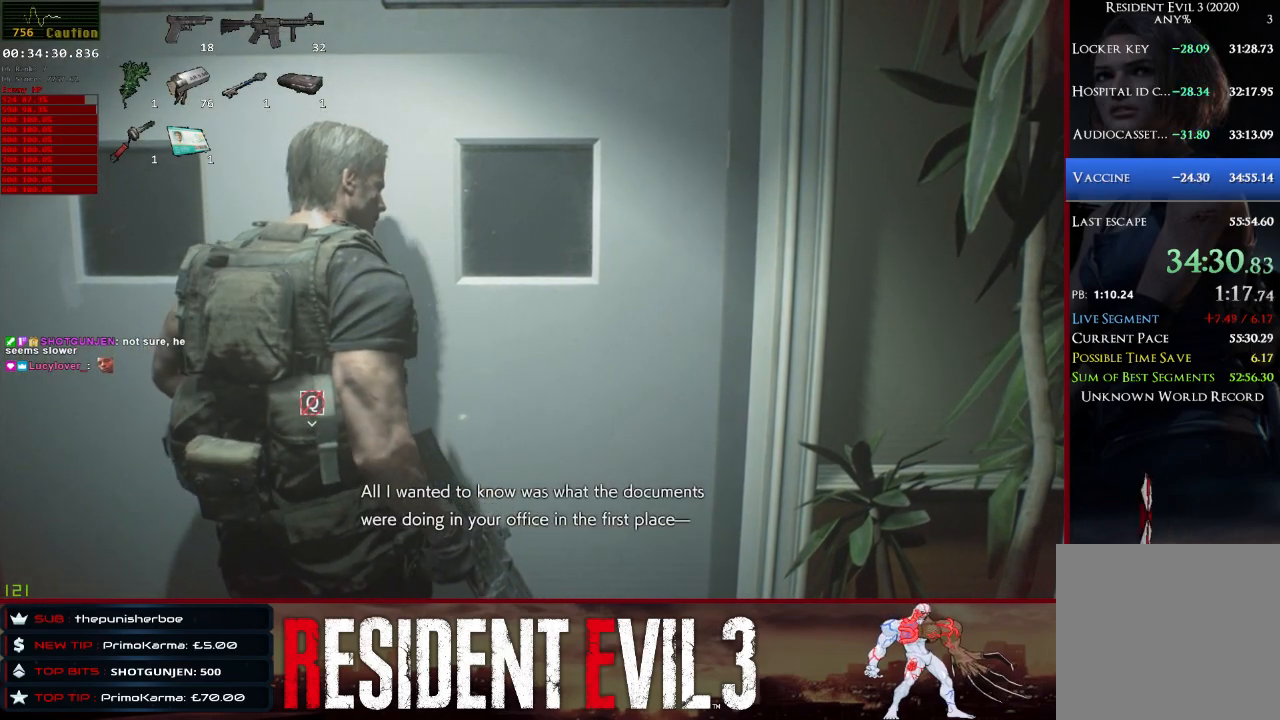
{"keys": [], "mouse": [], "events": []}
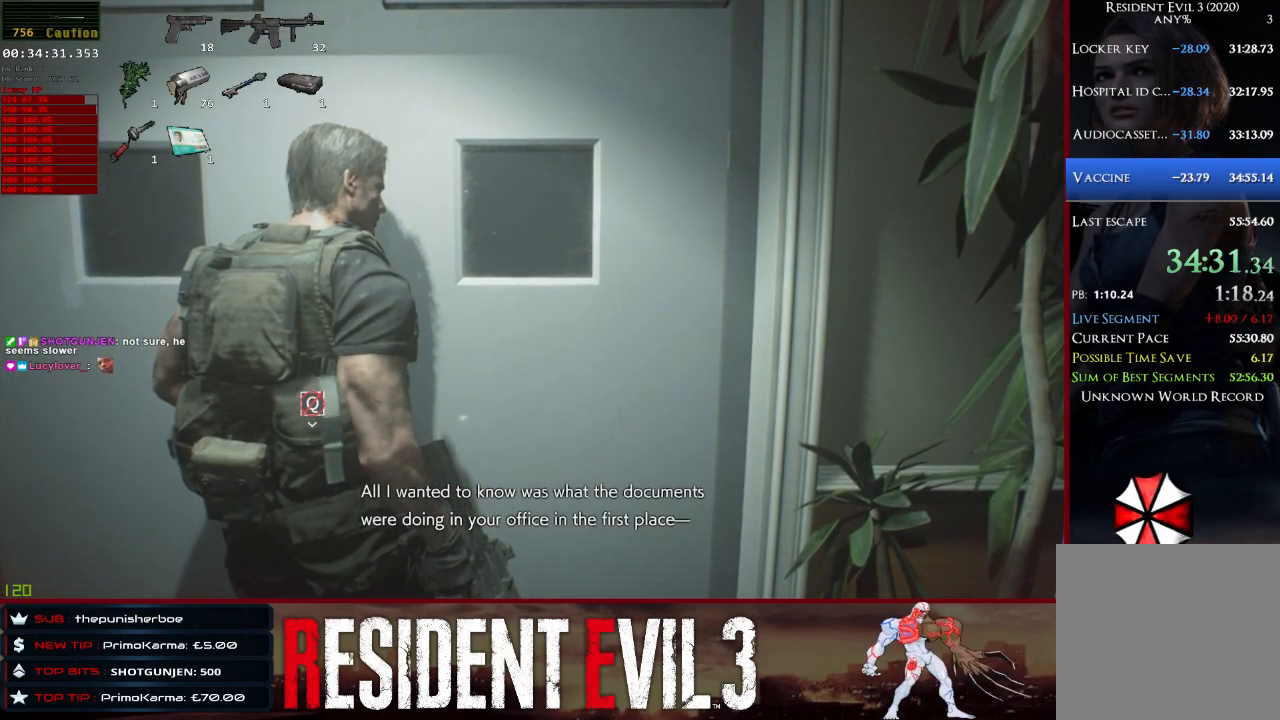
{"keys": [], "mouse": [], "events": []}
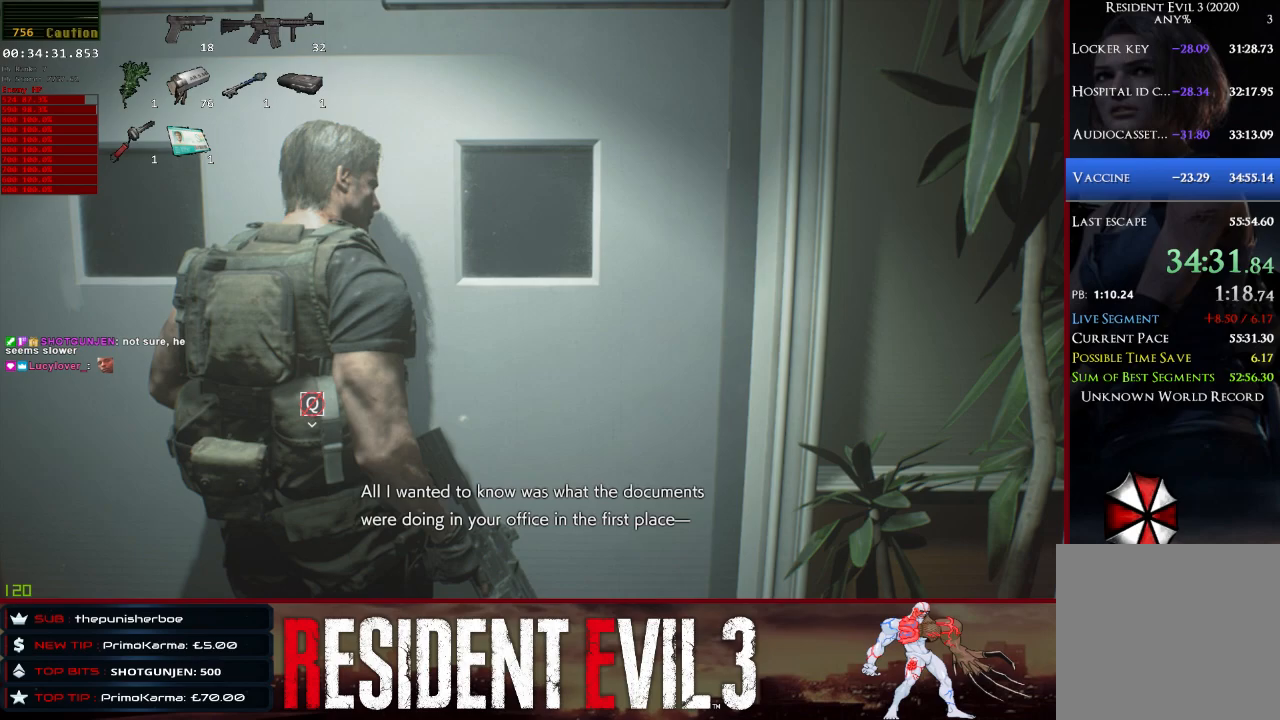
{"keys": [], "mouse": [], "events": []}